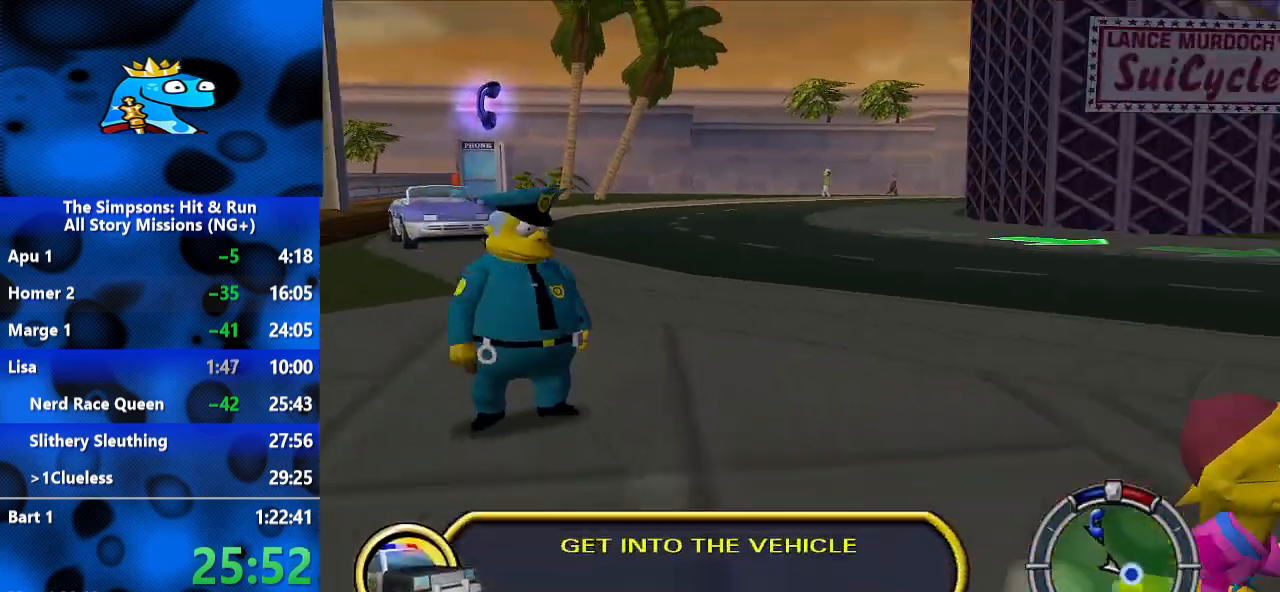
Gameplay with a controller (Xbox layout); each line is a JSON object with the inputs held at the frame after it (dt_ms = milliseconds from this image to that frame). "events" lists button and stick changes between this image and that frame as [ms after this image, input, new state], when the widget could be followed in between. Not read: R3.
{"dt_ms": 500, "buttons": ["B"], "left_stick": "right", "right_stick": "center", "events": [[433, "left_stick", "right"]]}
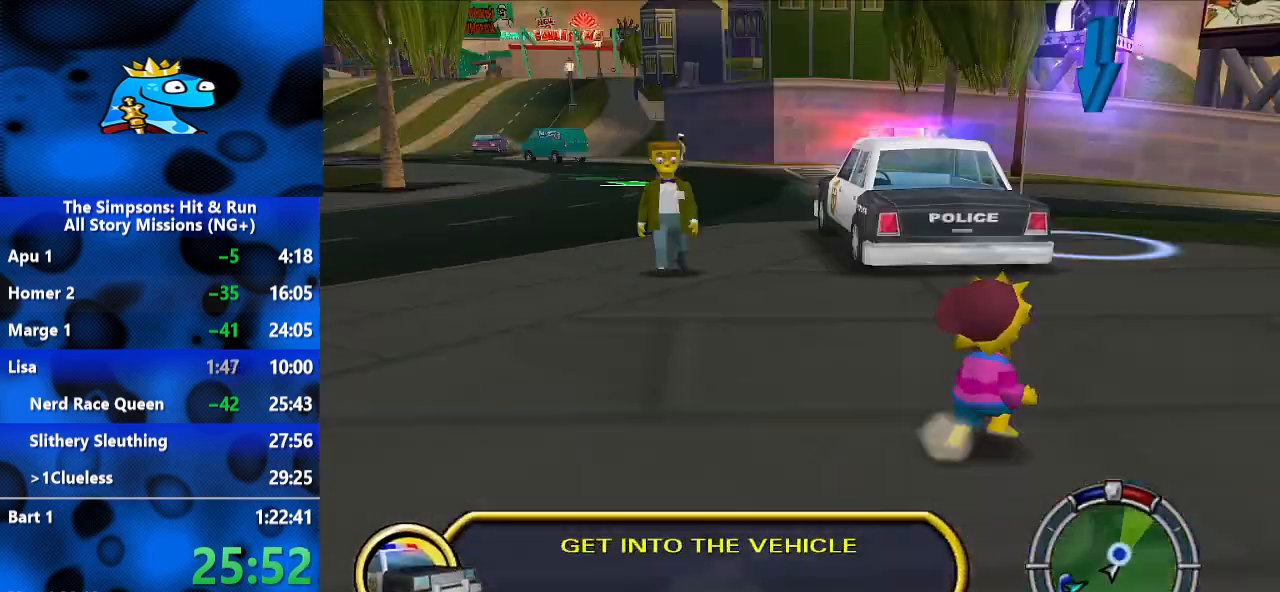
{"dt_ms": 500, "buttons": ["B"], "left_stick": "up-left", "right_stick": "center", "events": [[133, "left_stick", "up-right"], [300, "left_stick", "up"], [400, "left_stick", "up-left"]]}
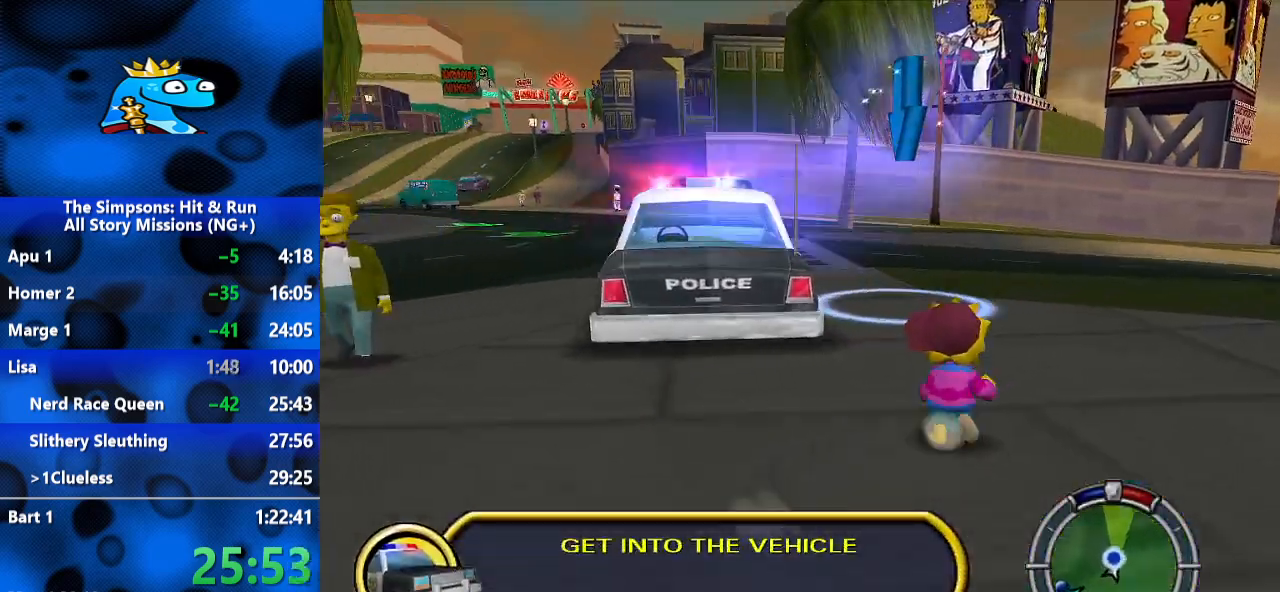
{"dt_ms": 500, "buttons": ["B"], "left_stick": "up", "right_stick": "center", "events": [[200, "left_stick", "up"]]}
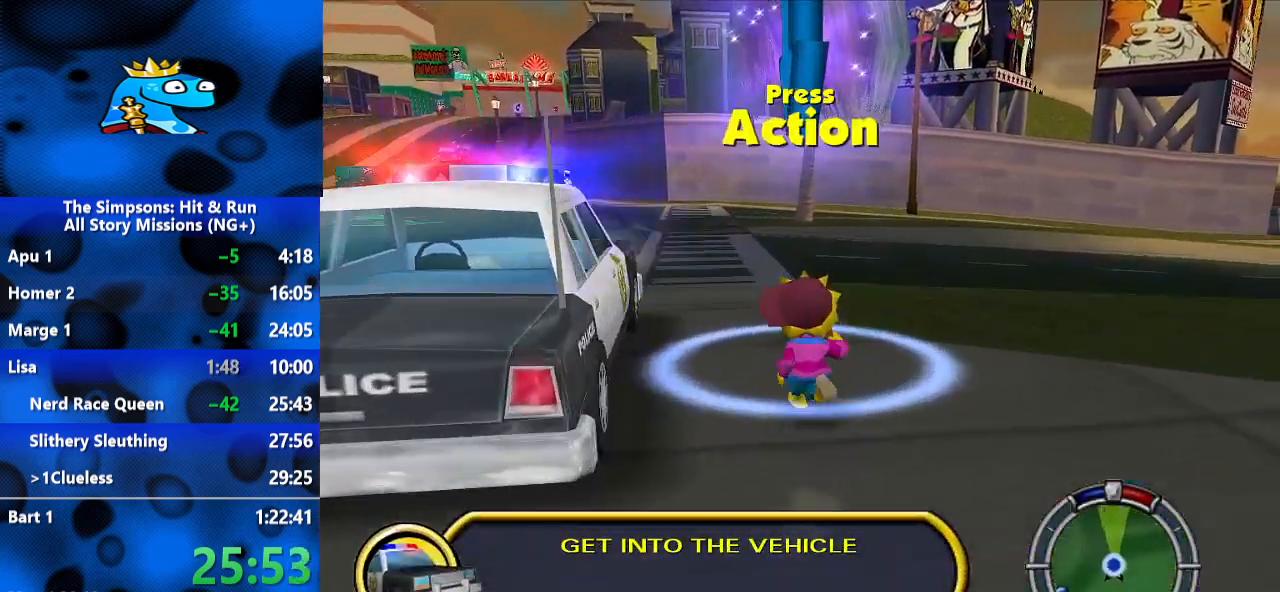
{"dt_ms": 500, "buttons": [], "left_stick": "center", "right_stick": "center", "events": [[200, "B", "up"], [200, "left_stick", "center"], [300, "A", "down"], [367, "A", "up"], [433, "A", "down"], [500, "A", "up"]]}
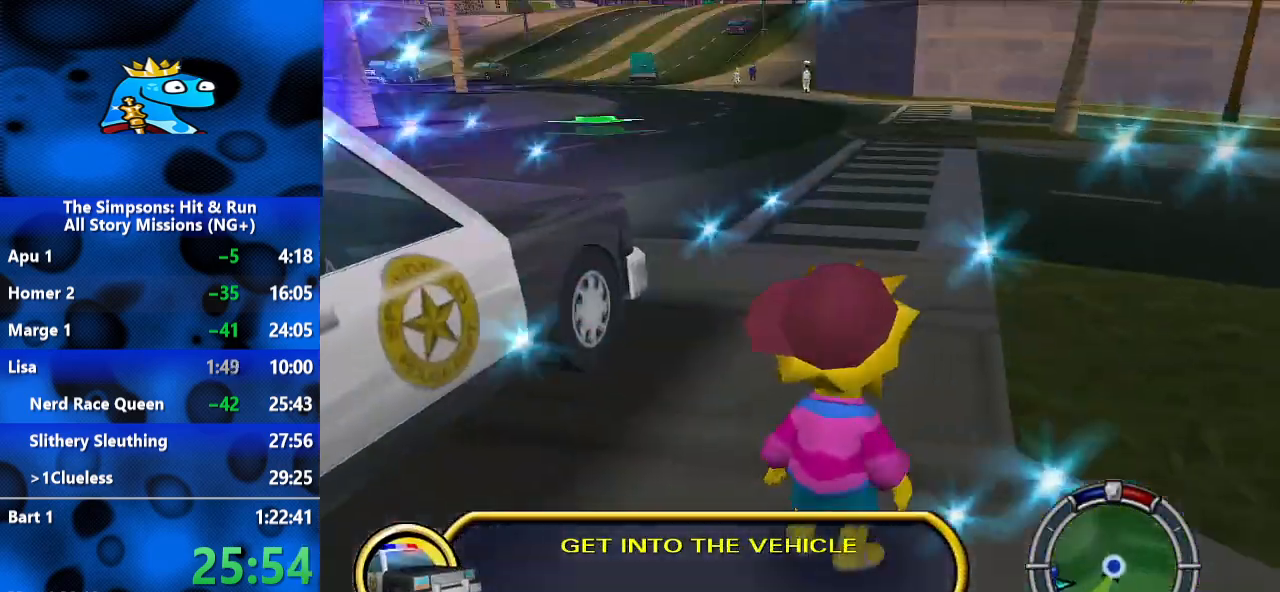
{"dt_ms": 500, "buttons": ["A"], "left_stick": "center", "right_stick": "center", "events": [[67, "A", "down"], [133, "A", "up"], [200, "A", "down"], [300, "A", "up"], [367, "A", "down"], [433, "A", "up"], [500, "A", "down"]]}
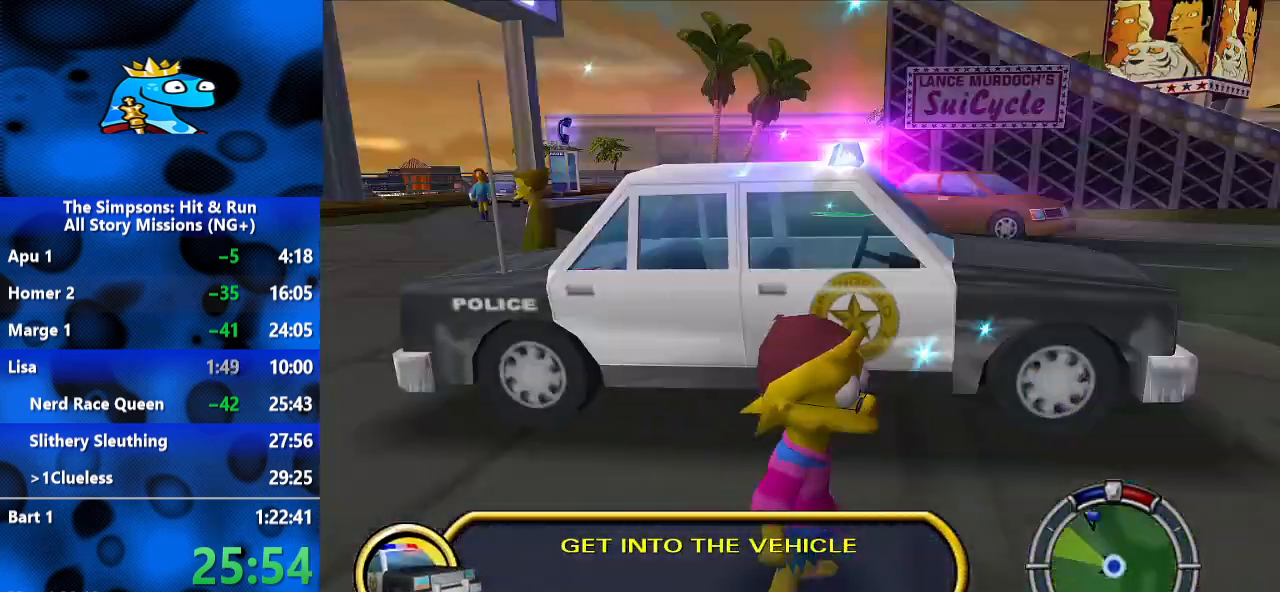
{"dt_ms": 500, "buttons": ["A"], "left_stick": "center", "right_stick": "center", "events": [[67, "A", "up"], [133, "A", "down"], [200, "A", "up"], [433, "A", "down"]]}
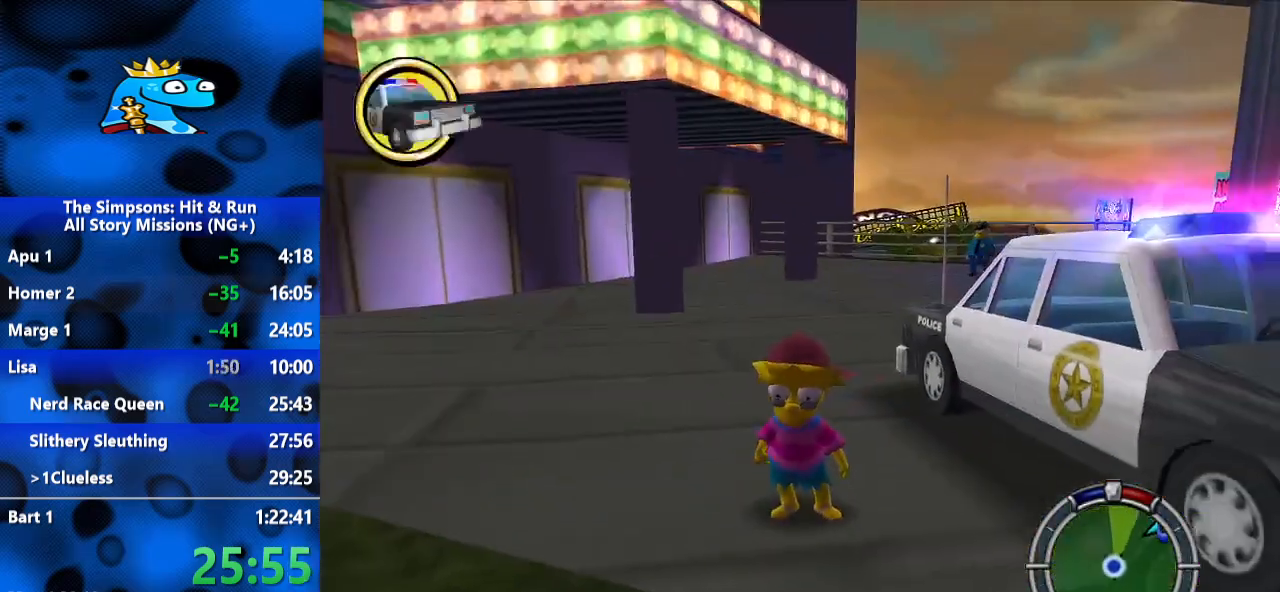
{"dt_ms": 500, "buttons": ["A"], "left_stick": "center", "right_stick": "center", "events": [[33, "A", "up"], [100, "A", "down"], [267, "A", "up"], [333, "A", "down"], [400, "A", "up"], [500, "A", "down"]]}
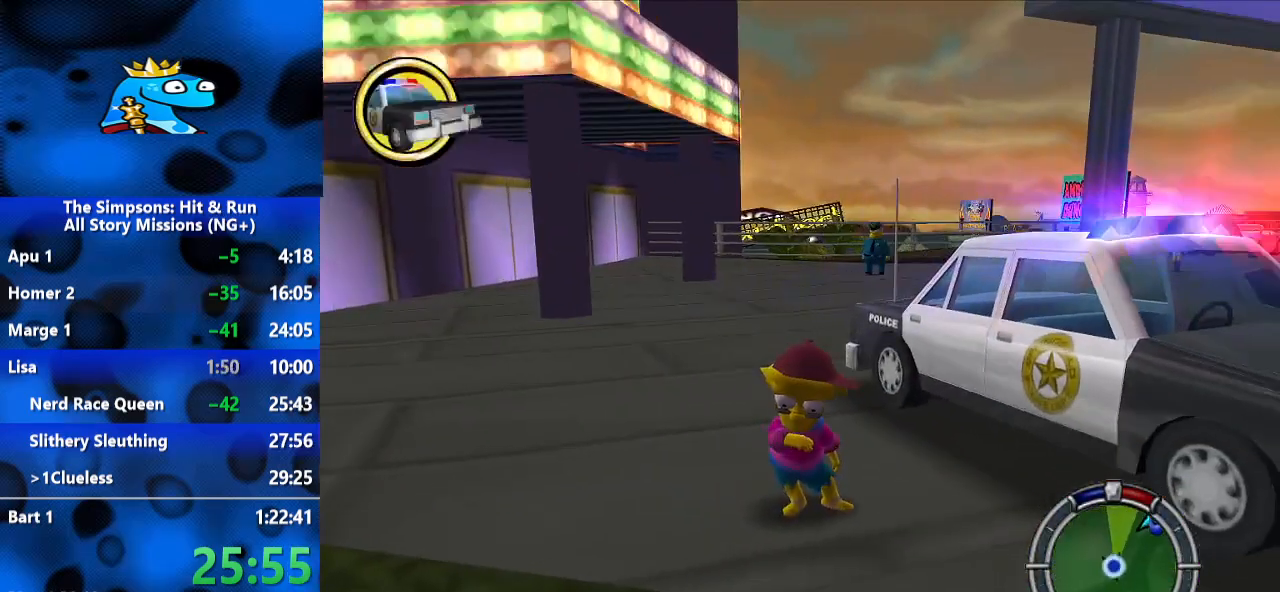
{"dt_ms": 500, "buttons": [], "left_stick": "center", "right_stick": "center", "events": [[67, "A", "up"], [267, "A", "down"], [333, "A", "up"], [400, "A", "down"], [500, "A", "up"]]}
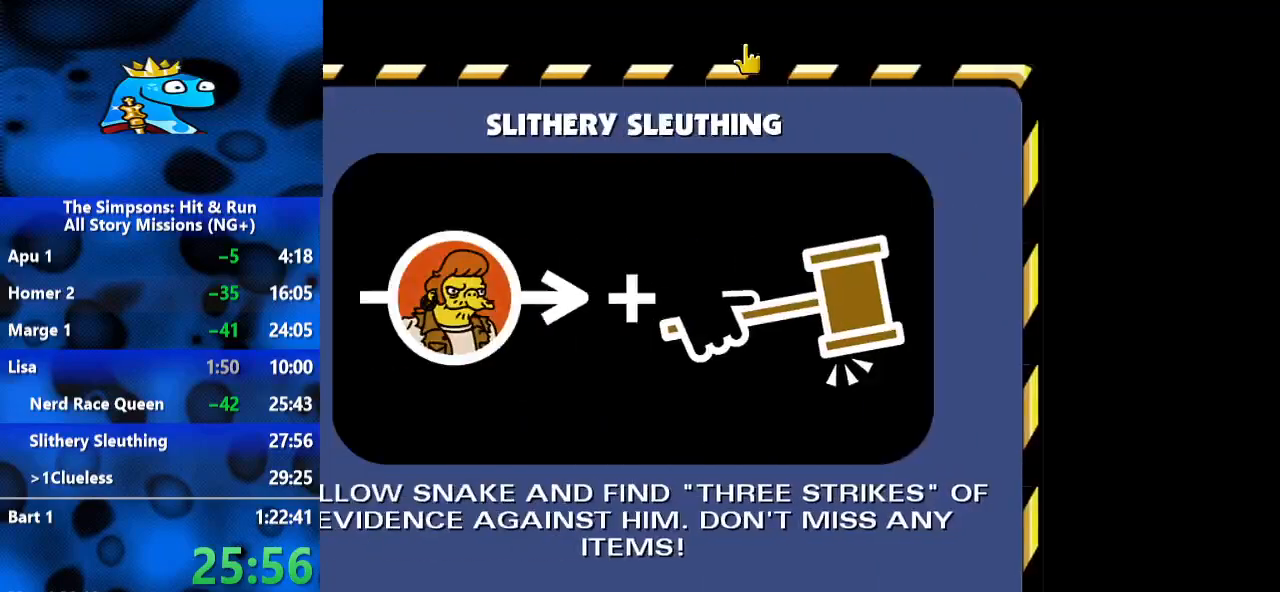
{"dt_ms": 500, "buttons": ["A"], "left_stick": "center", "right_stick": "center", "events": [[67, "A", "down"], [167, "A", "up"], [233, "A", "down"]]}
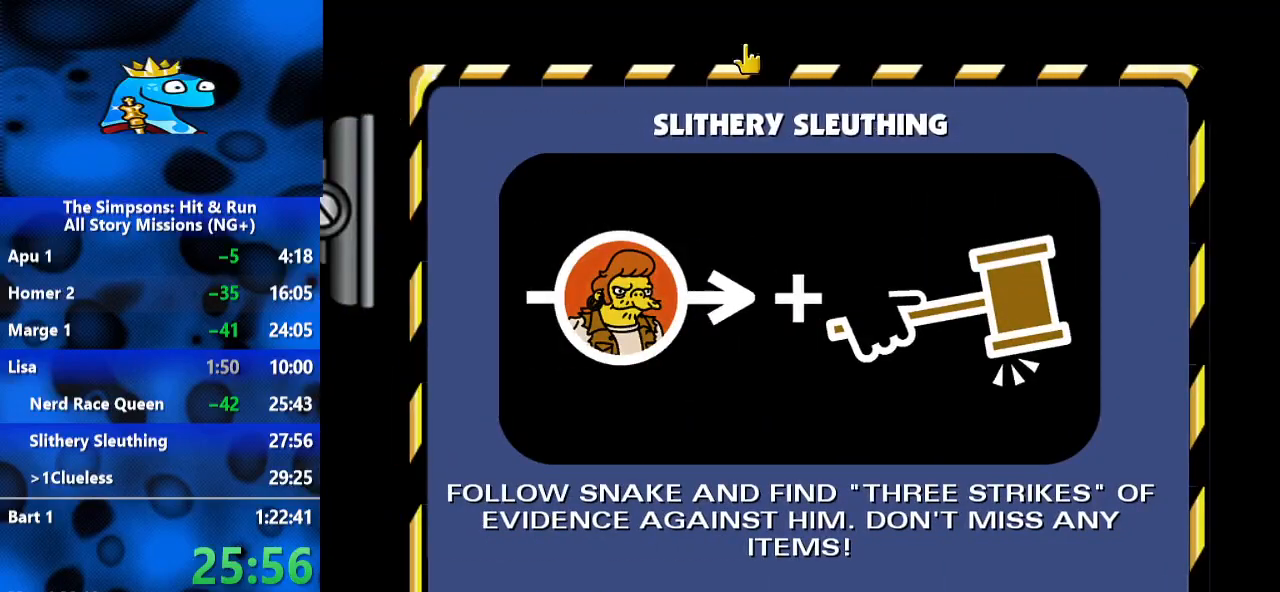
{"dt_ms": 500, "buttons": [], "left_stick": "center", "right_stick": "center", "events": [[100, "A", "up"], [167, "A", "down"], [233, "A", "up"], [333, "A", "down"], [400, "A", "up"]]}
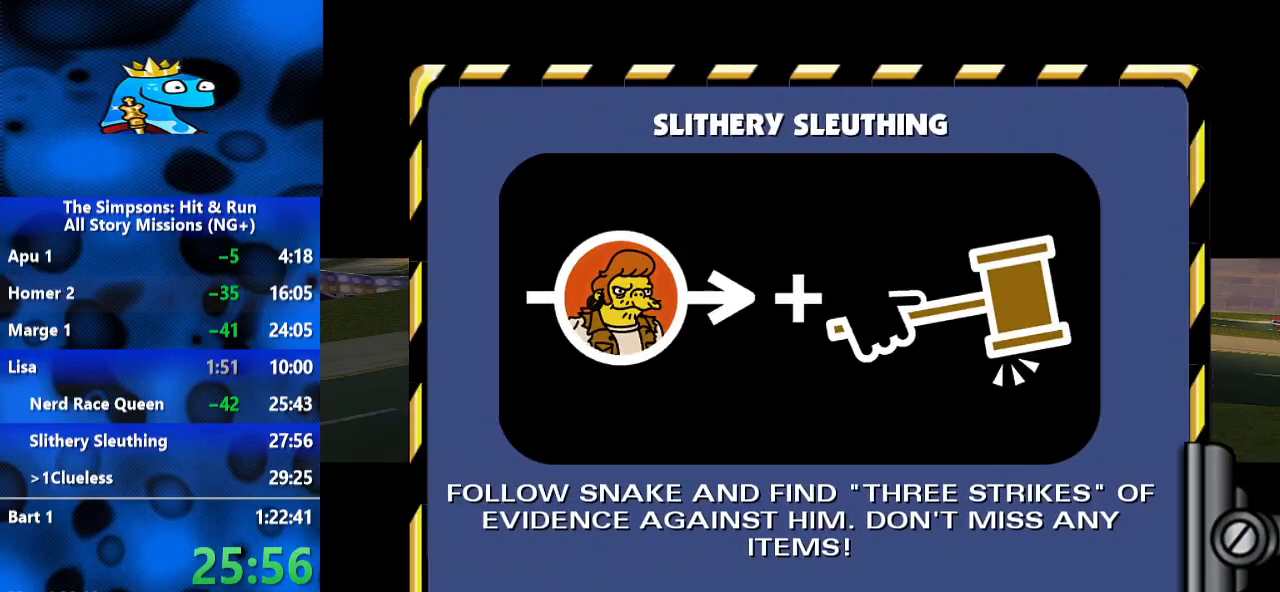
{"dt_ms": 500, "buttons": ["R2"], "left_stick": "center", "right_stick": "center", "events": [[100, "R2", "down"]]}
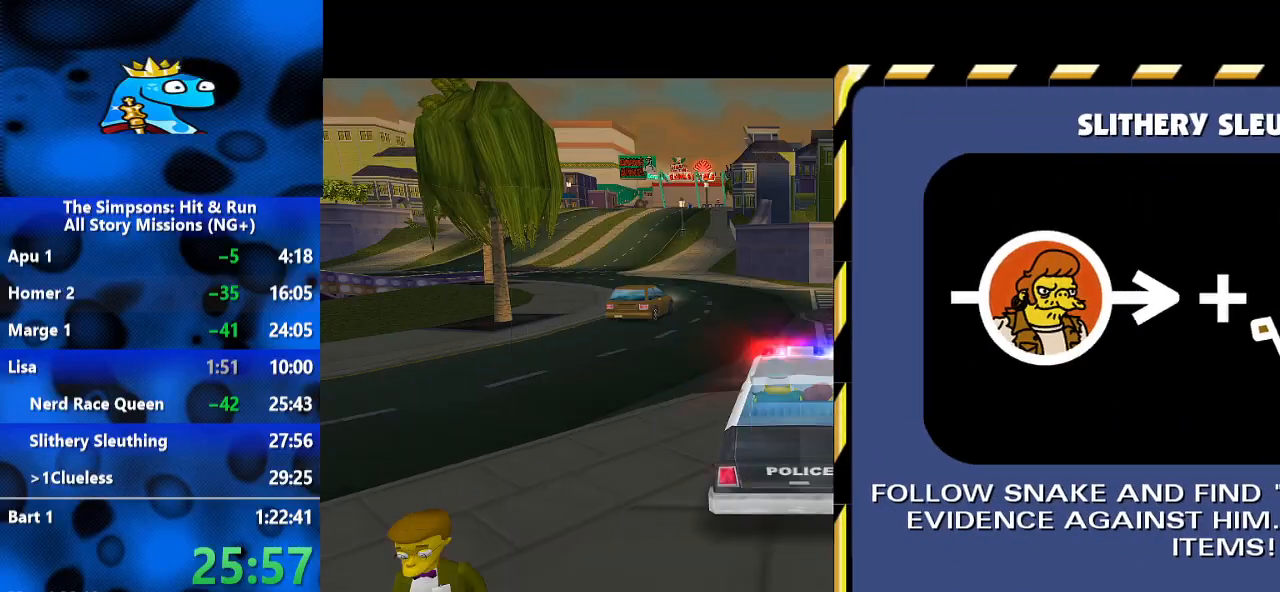
{"dt_ms": 500, "buttons": ["R2"], "left_stick": "center", "right_stick": "down-left", "events": [[333, "right_stick", "down-left"]]}
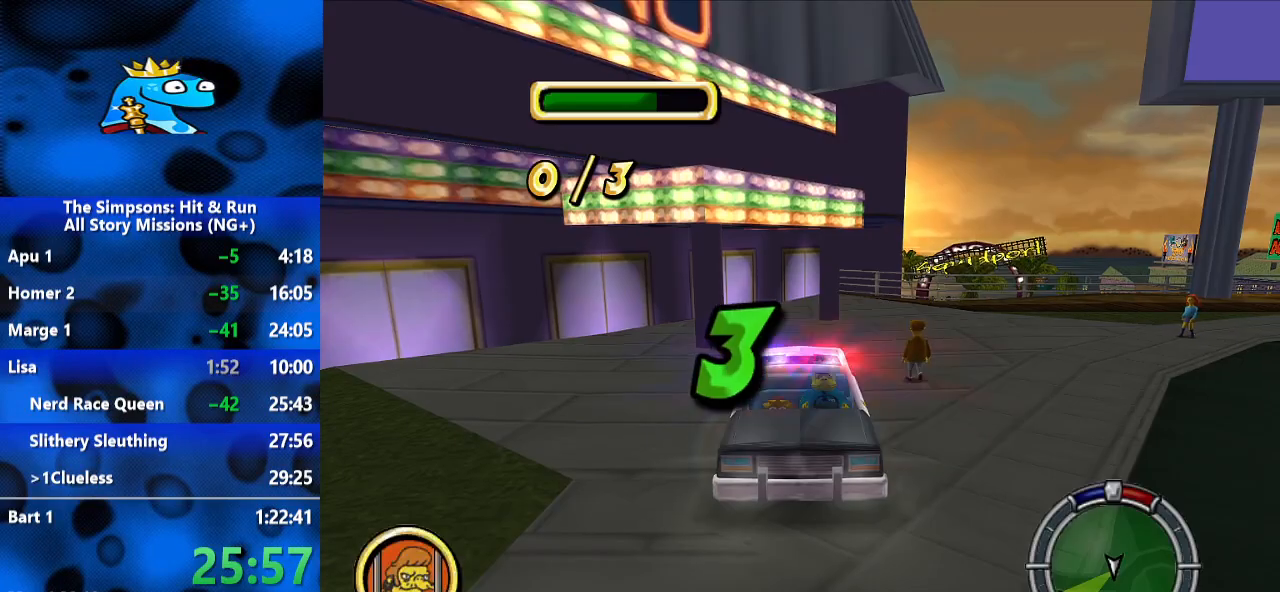
{"dt_ms": 500, "buttons": ["R2"], "left_stick": "center", "right_stick": "down-left", "events": [[267, "right_stick", "center"], [500, "right_stick", "down-left"]]}
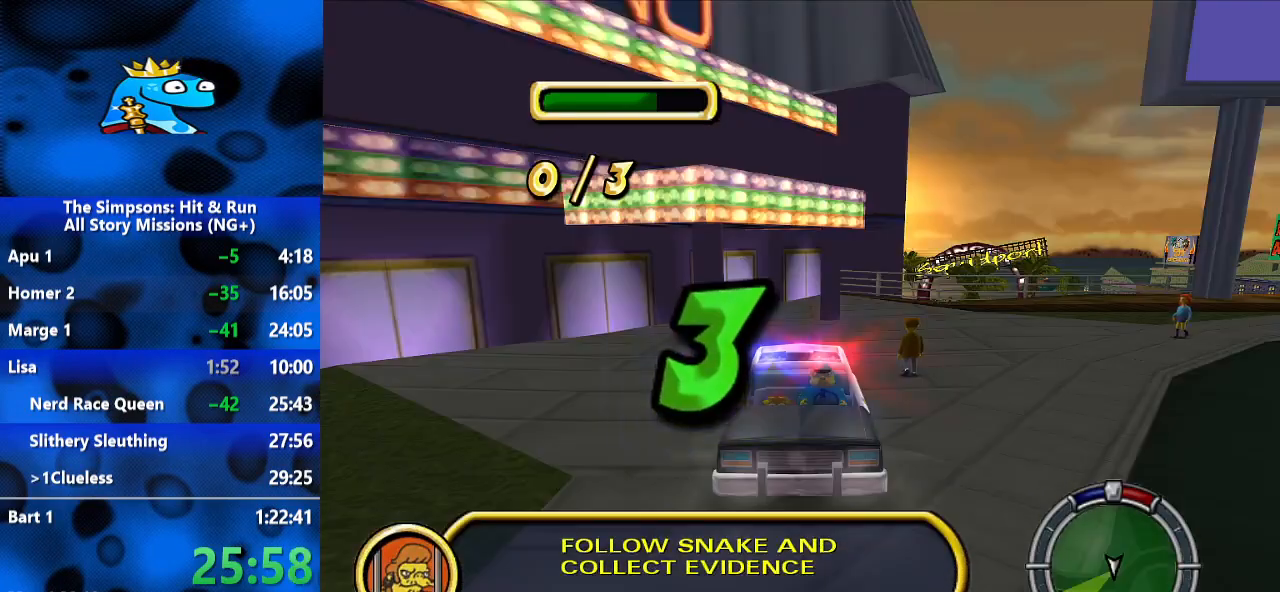
{"dt_ms": 500, "buttons": ["R2"], "left_stick": "center", "right_stick": "center", "events": [[167, "right_stick", "down"], [300, "right_stick", "center"]]}
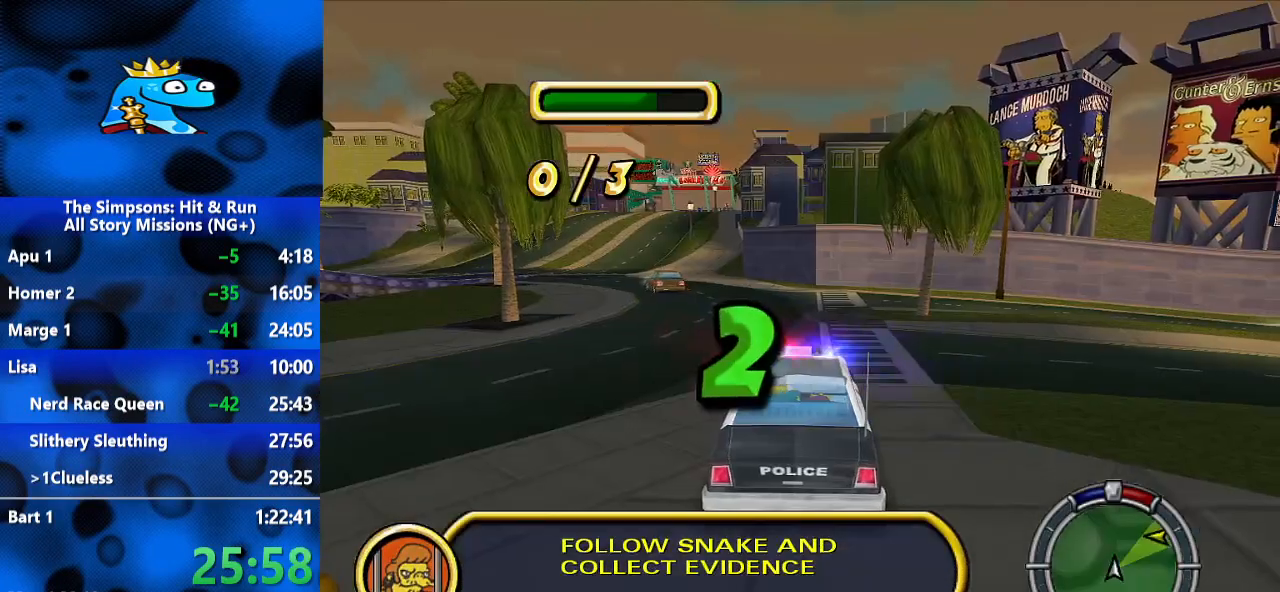
{"dt_ms": 500, "buttons": ["R2"], "left_stick": "center", "right_stick": "down-left", "events": [[33, "right_stick", "down-left"], [167, "right_stick", "down"], [267, "right_stick", "center"], [500, "right_stick", "down-left"]]}
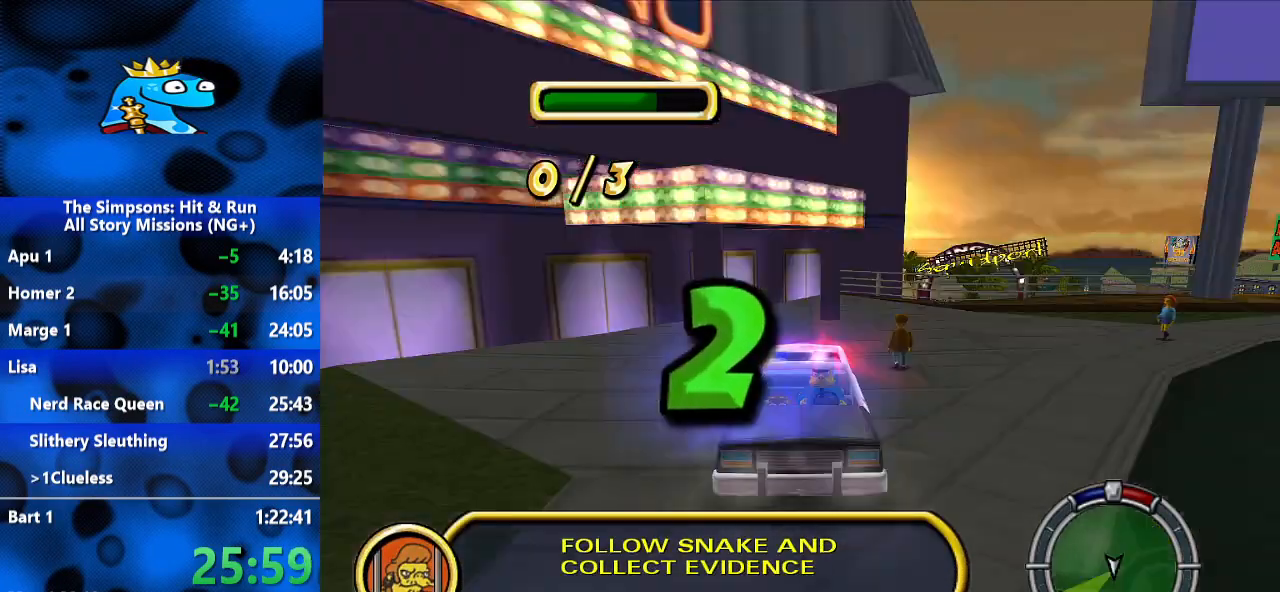
{"dt_ms": 500, "buttons": ["R2"], "left_stick": "center", "right_stick": "center", "events": [[67, "right_stick", "down"], [233, "right_stick", "center"]]}
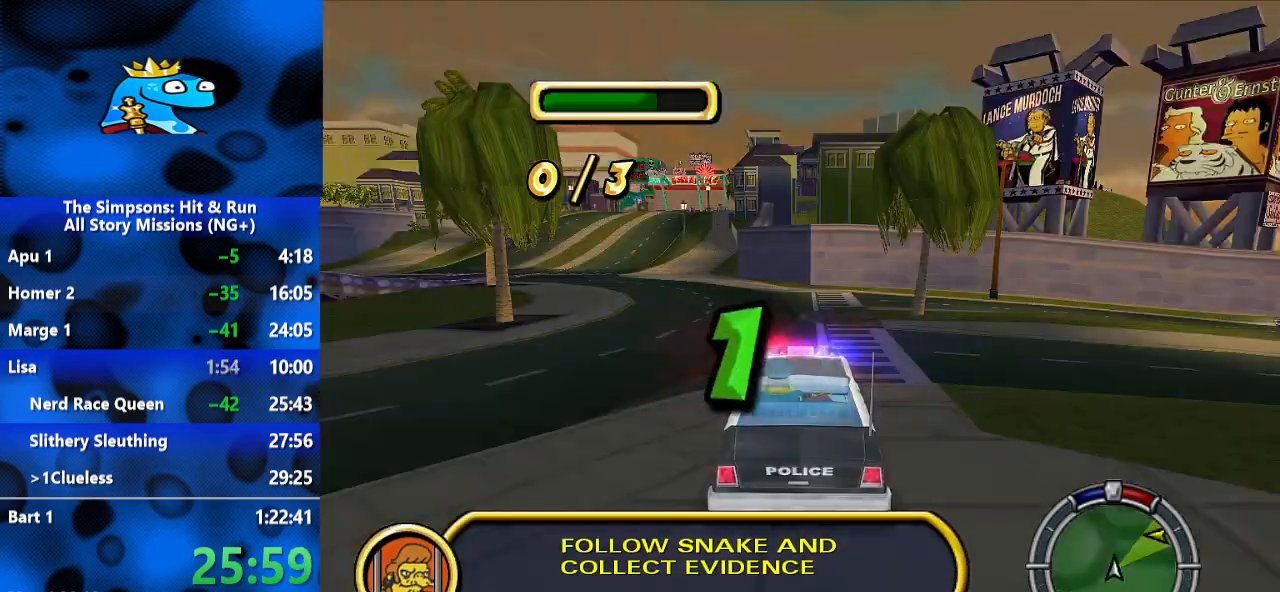
{"dt_ms": 500, "buttons": [], "left_stick": "center", "right_stick": "center", "events": [[100, "L2", "down"], [267, "right_stick", "down"], [300, "R2", "up"], [367, "L2", "up"], [500, "right_stick", "center"]]}
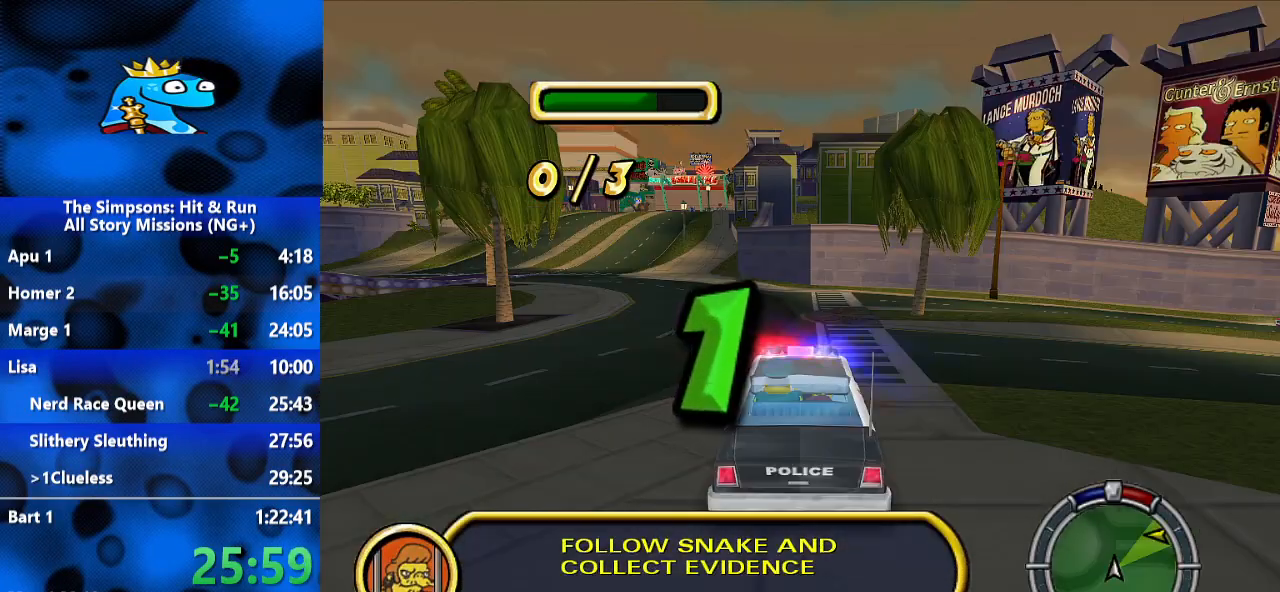
{"dt_ms": 1000, "buttons": ["R1", "R2"], "left_stick": "left", "right_stick": "center", "events": [[333, "R2", "down"], [567, "left_stick", "down-left"], [667, "L2", "down"], [667, "R1", "down"], [733, "left_stick", "left"], [967, "L2", "up"]]}
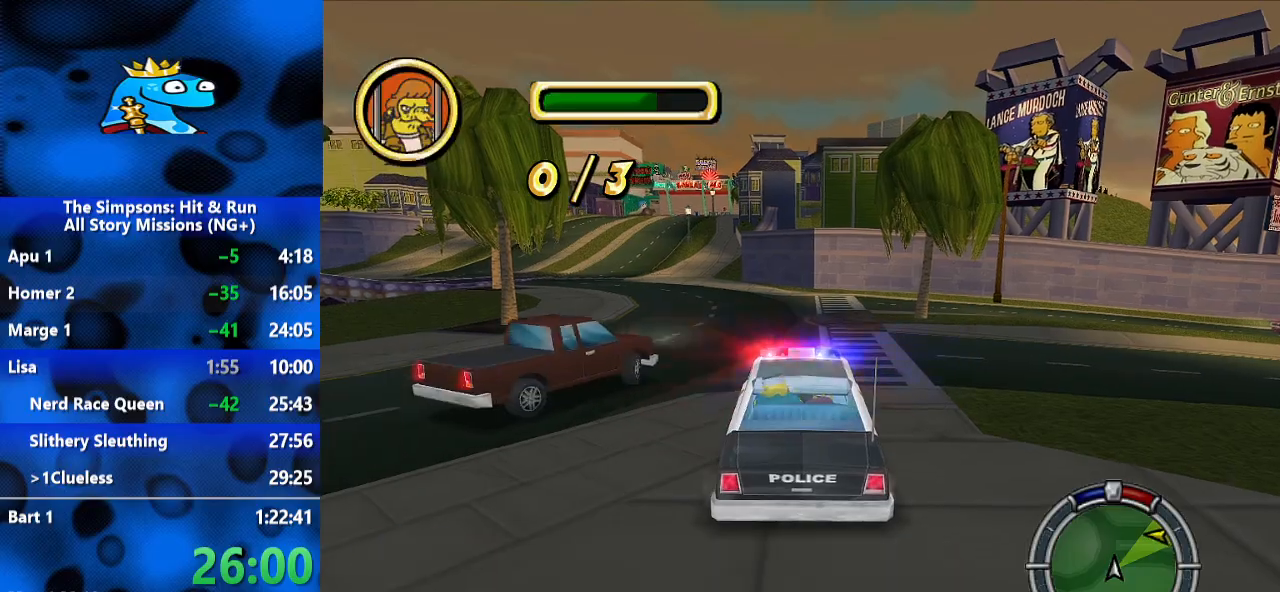
{"dt_ms": 500, "buttons": ["R1", "R2"], "left_stick": "left", "right_stick": "center", "events": [[233, "L2", "down"], [333, "L2", "up"]]}
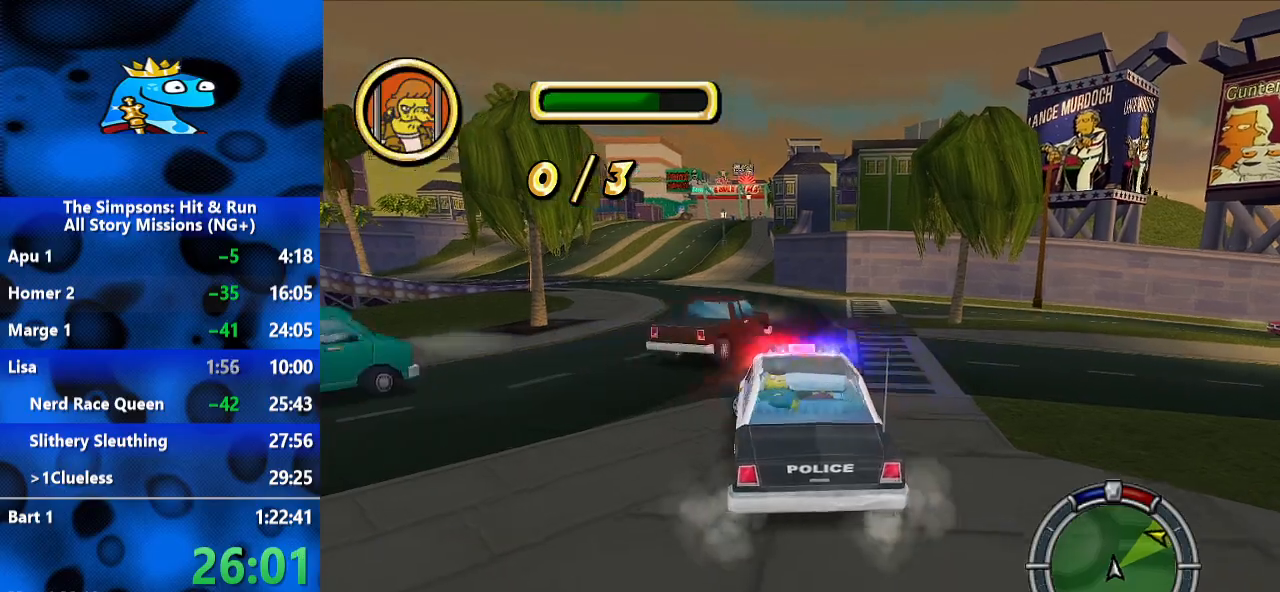
{"dt_ms": 500, "buttons": ["R2"], "left_stick": "left", "right_stick": "center", "events": [[133, "R1", "up"], [200, "left_stick", "center"], [300, "left_stick", "left"]]}
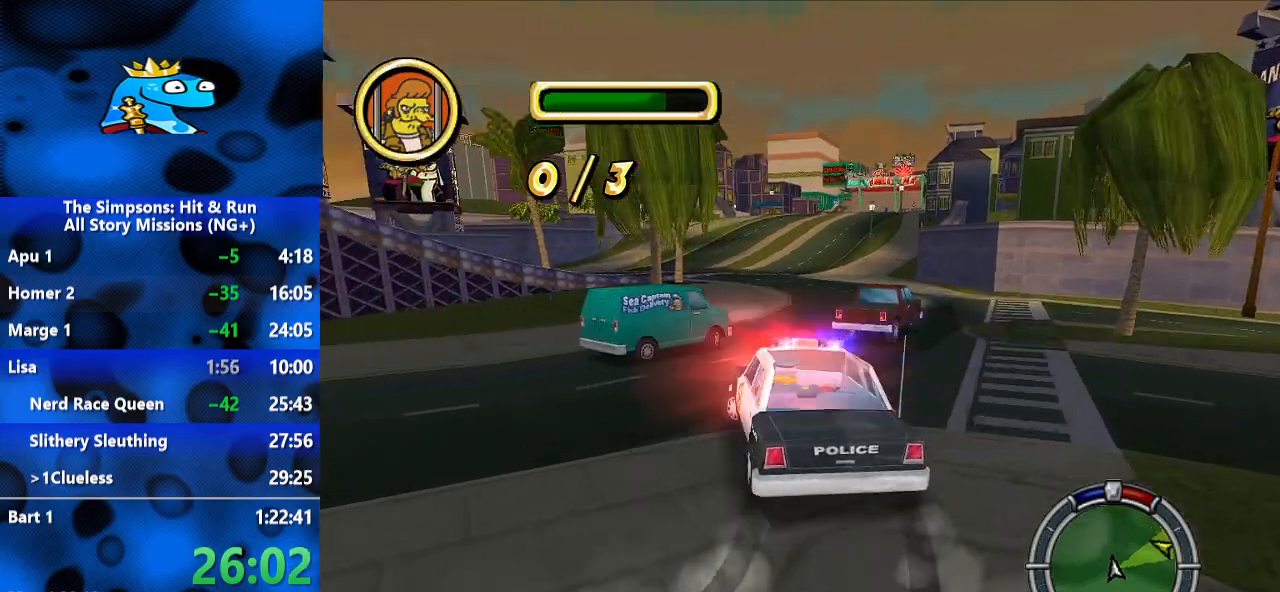
{"dt_ms": 500, "buttons": [], "left_stick": "center", "right_stick": "center", "events": [[133, "left_stick", "center"], [467, "R2", "up"]]}
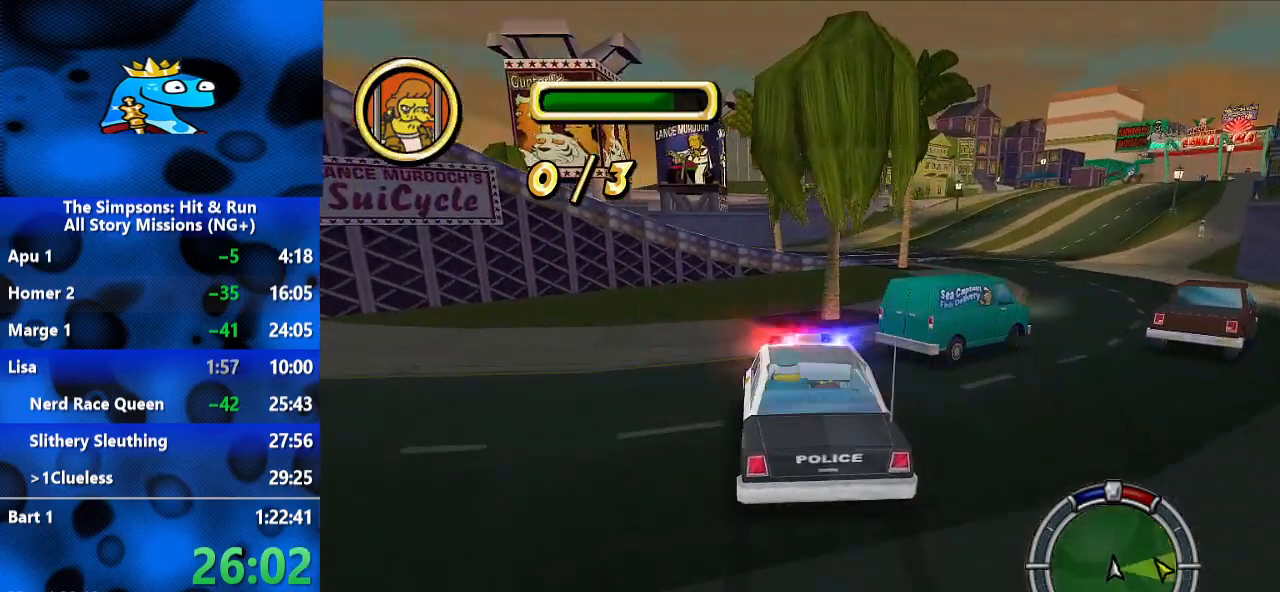
{"dt_ms": 500, "buttons": [], "left_stick": "right", "right_stick": "center", "events": [[67, "R2", "down"], [100, "left_stick", "right"], [367, "R2", "up"]]}
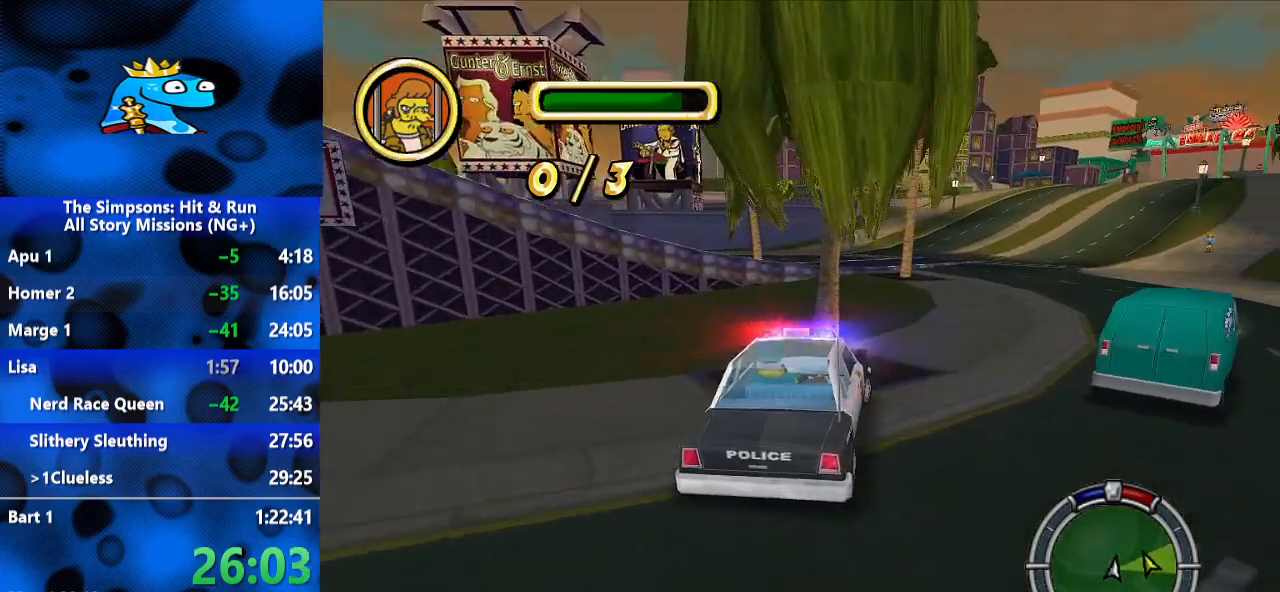
{"dt_ms": 500, "buttons": [], "left_stick": "center", "right_stick": "center", "events": [[333, "left_stick", "center"]]}
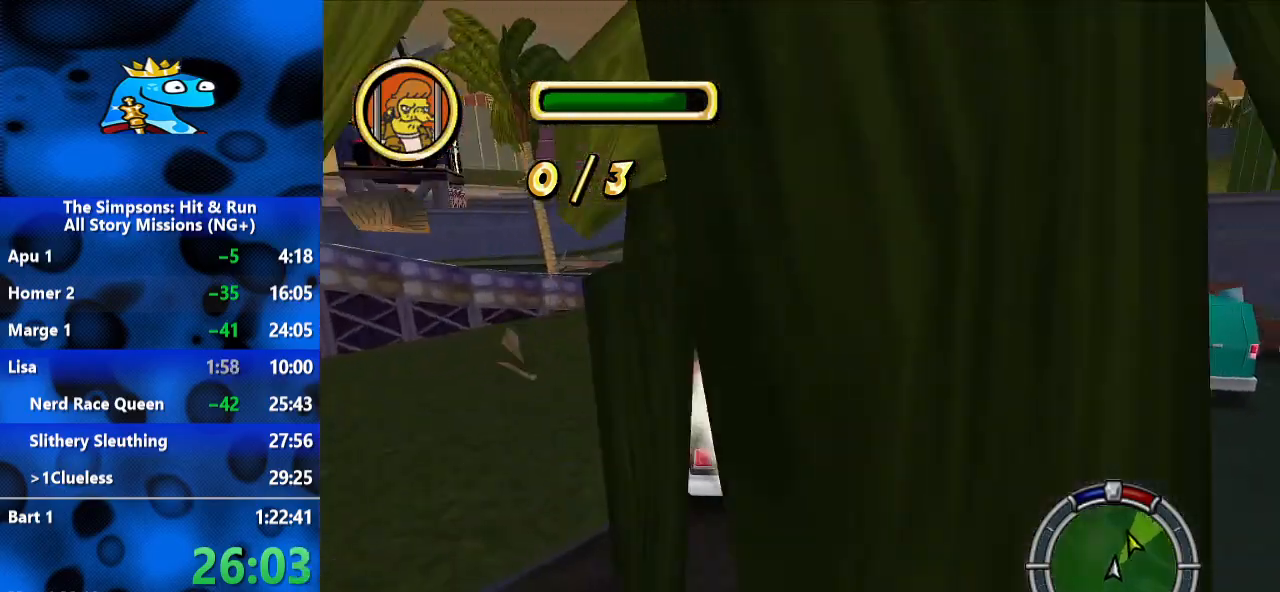
{"dt_ms": 1000, "buttons": ["R2"], "left_stick": "center", "right_stick": "center", "events": [[167, "R2", "down"], [533, "left_stick", "left"], [667, "left_stick", "center"]]}